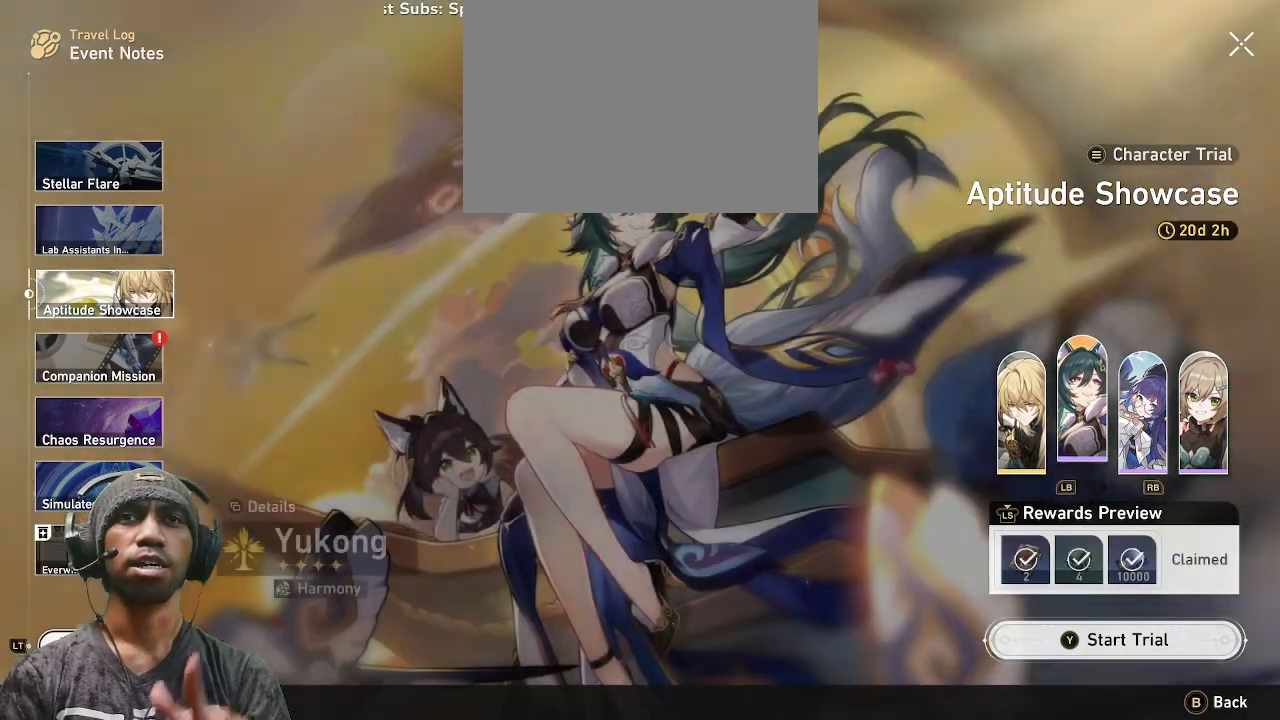
Gameplay with a controller (PlayStation layout); each line is a JSON object with the inputs held at the frame after it. "events" lists button and stick changes between this image and that frame as [ms after this image, input, new state], when the widget could be followed in between. Not read: L3 R3.
{"buttons": ["R2"], "left_stick": "center", "right_stick": "center", "events": [[167, "TRIANGLE", "down"], [400, "TRIANGLE", "up"]]}
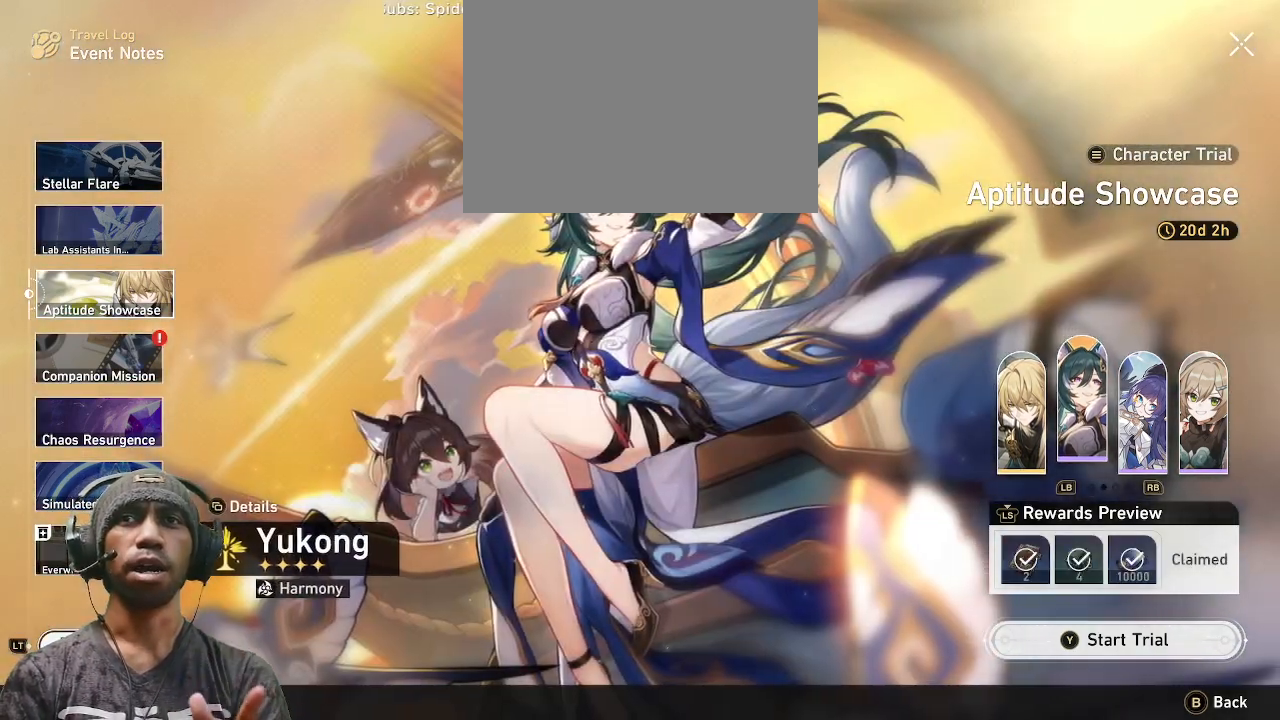
{"buttons": ["R2"], "left_stick": "center", "right_stick": "center", "events": []}
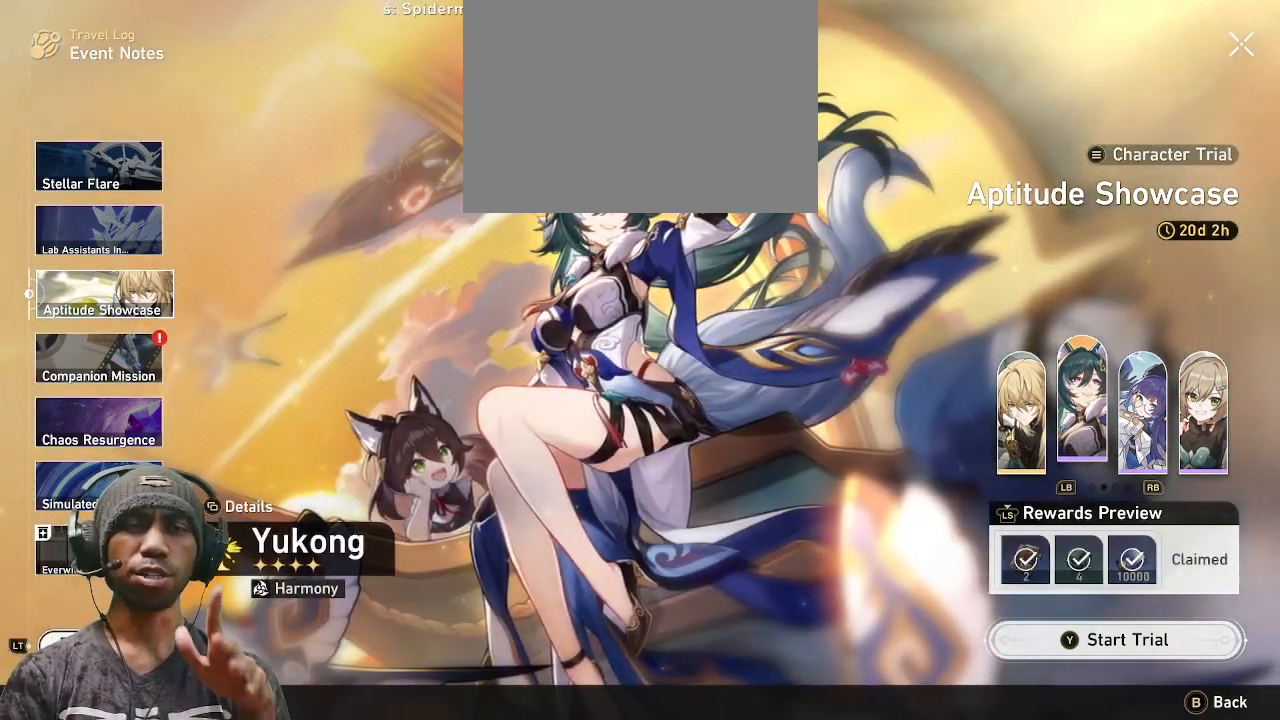
{"buttons": ["R2"], "left_stick": "center", "right_stick": "center", "events": []}
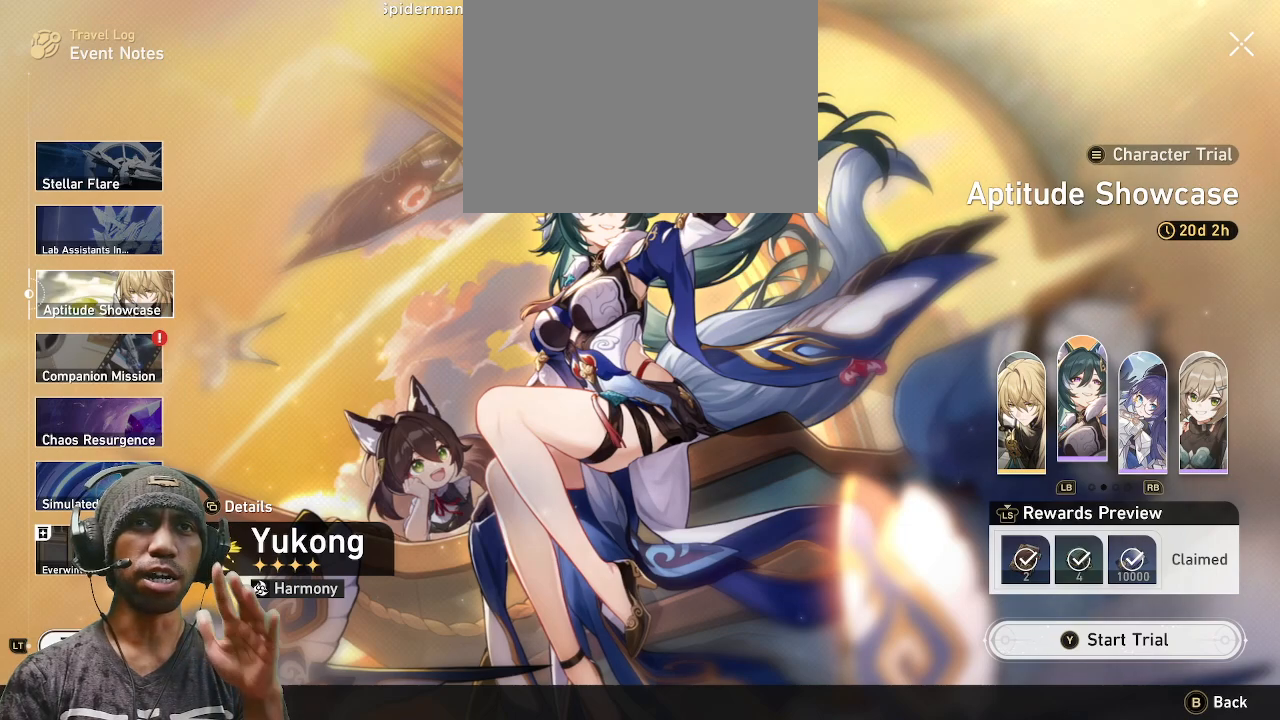
{"buttons": ["R2"], "left_stick": "center", "right_stick": "center", "events": []}
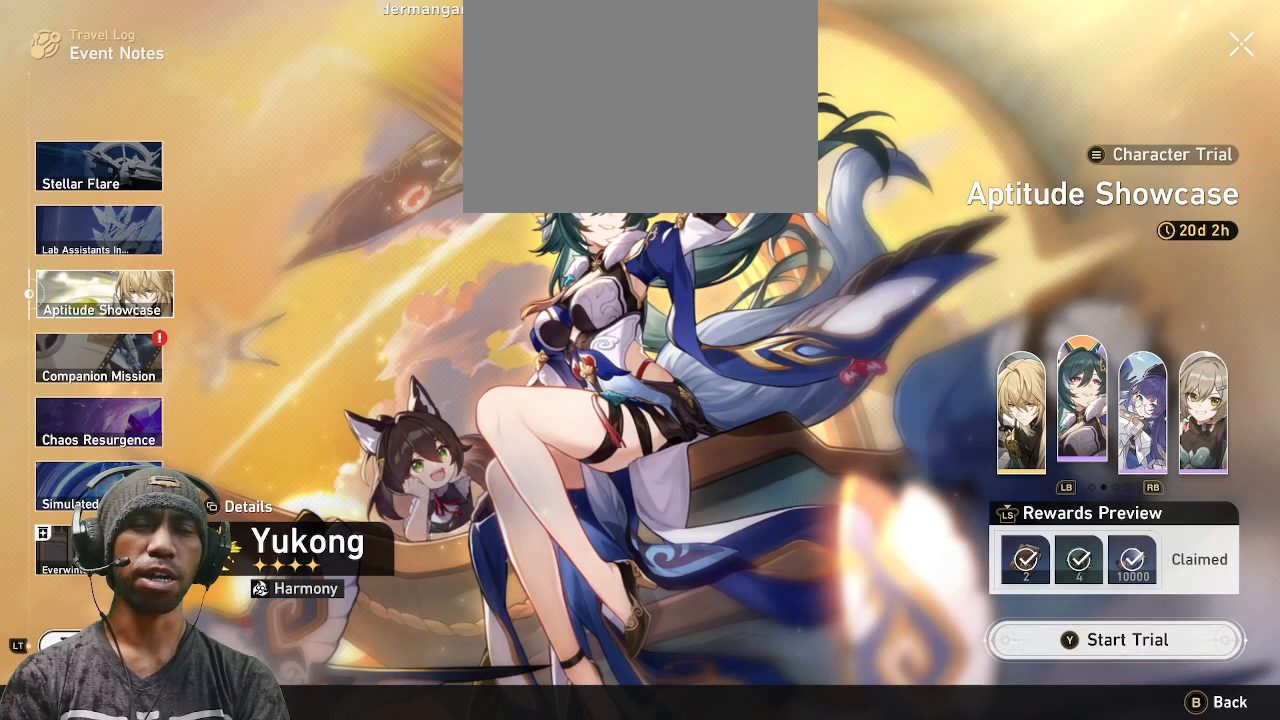
{"buttons": ["R2"], "left_stick": "center", "right_stick": "center", "events": []}
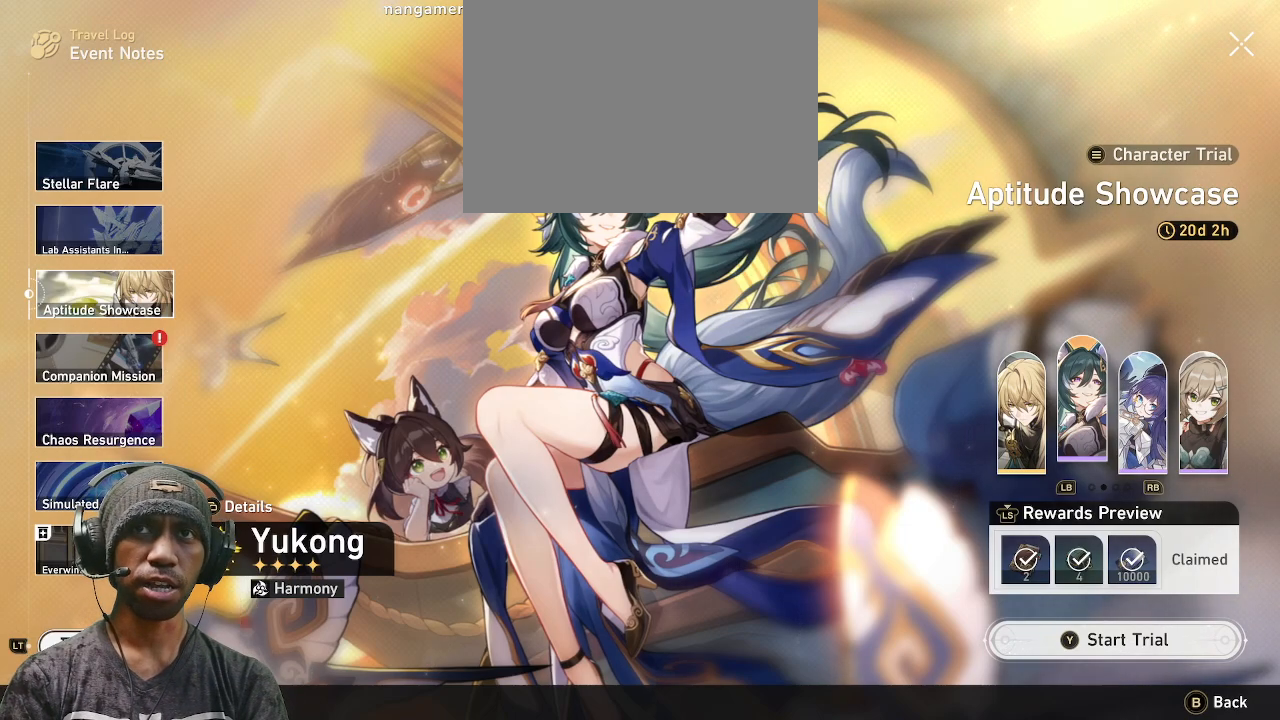
{"buttons": ["R2"], "left_stick": "center", "right_stick": "center", "events": []}
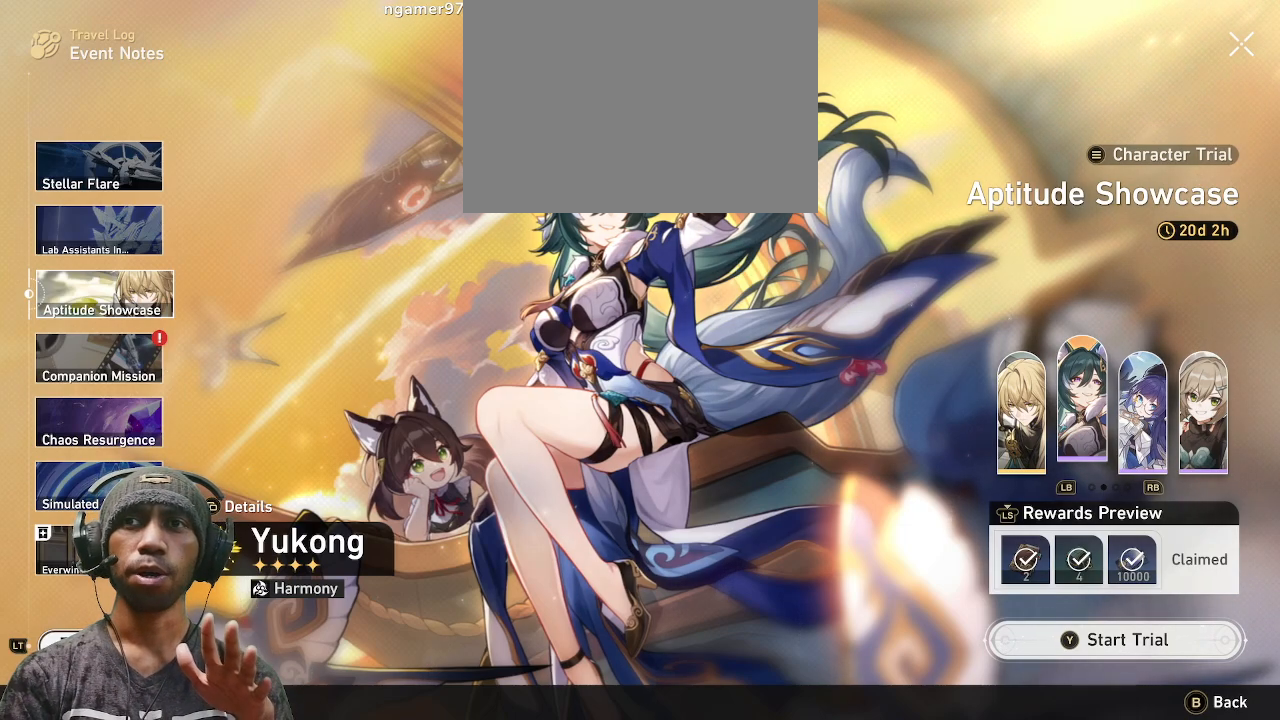
{"buttons": ["R2"], "left_stick": "center", "right_stick": "center", "events": []}
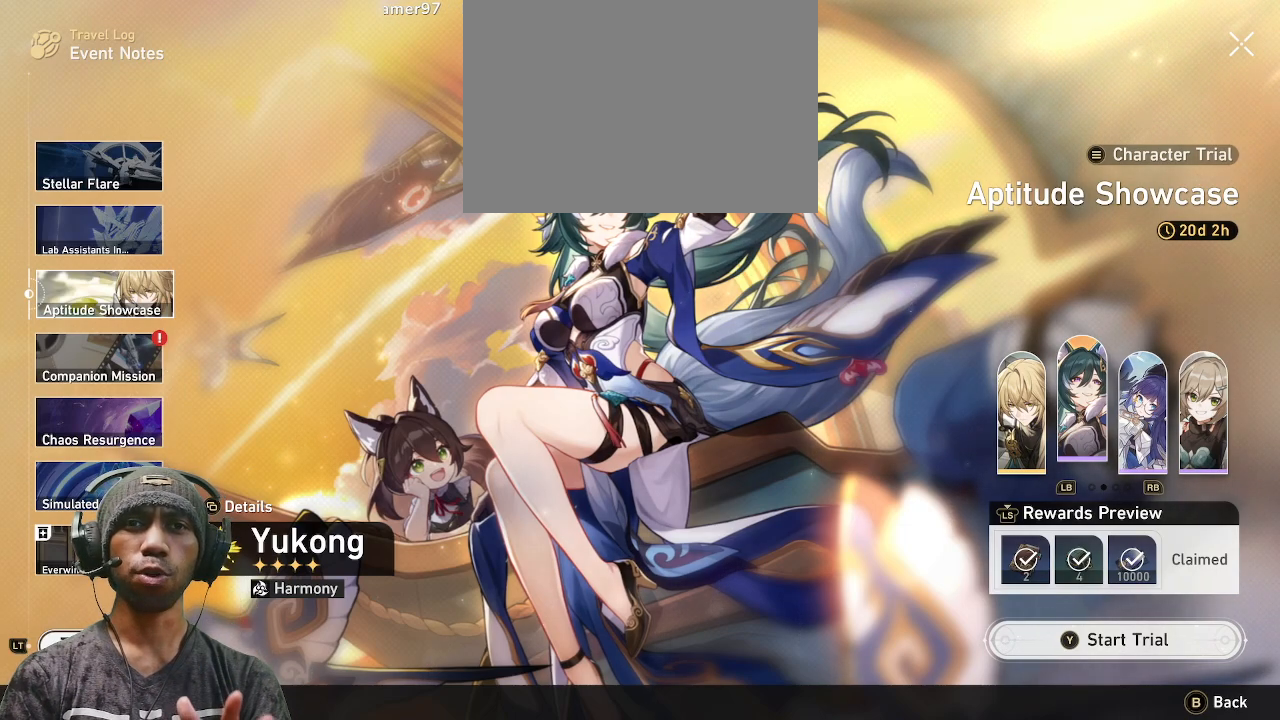
{"buttons": ["R2"], "left_stick": "center", "right_stick": "center", "events": []}
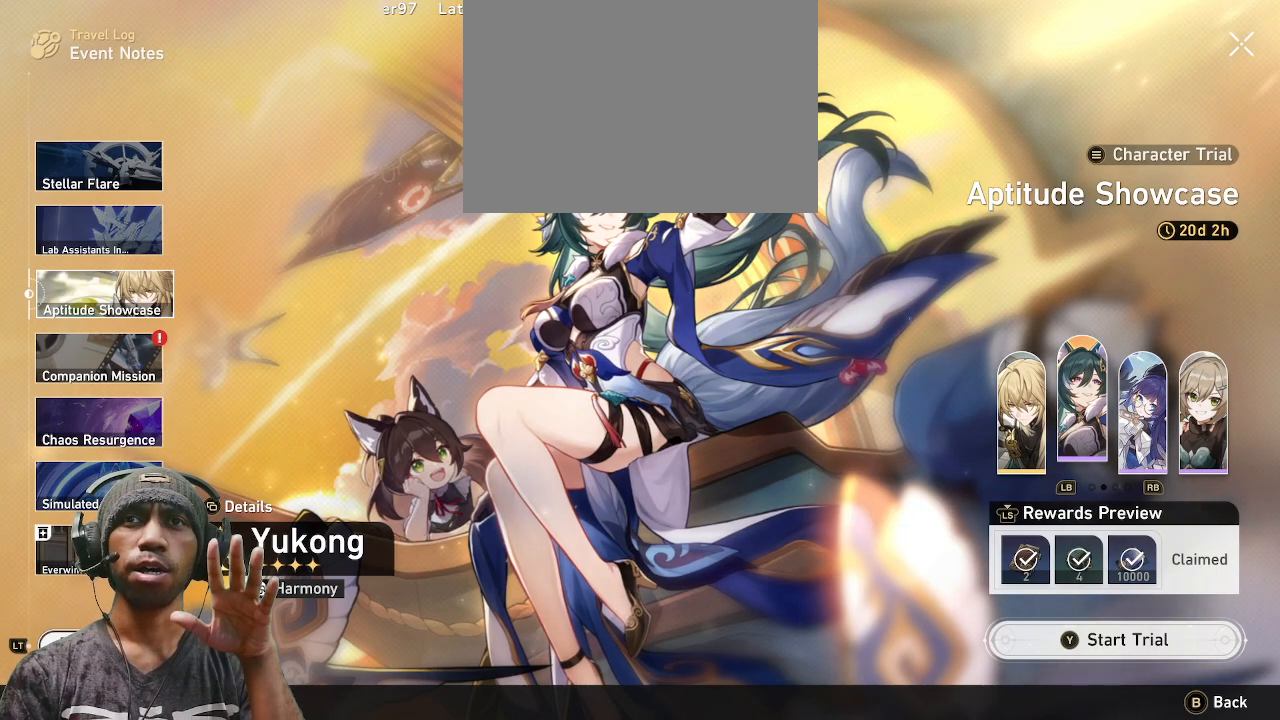
{"buttons": ["R2"], "left_stick": "center", "right_stick": "center", "events": []}
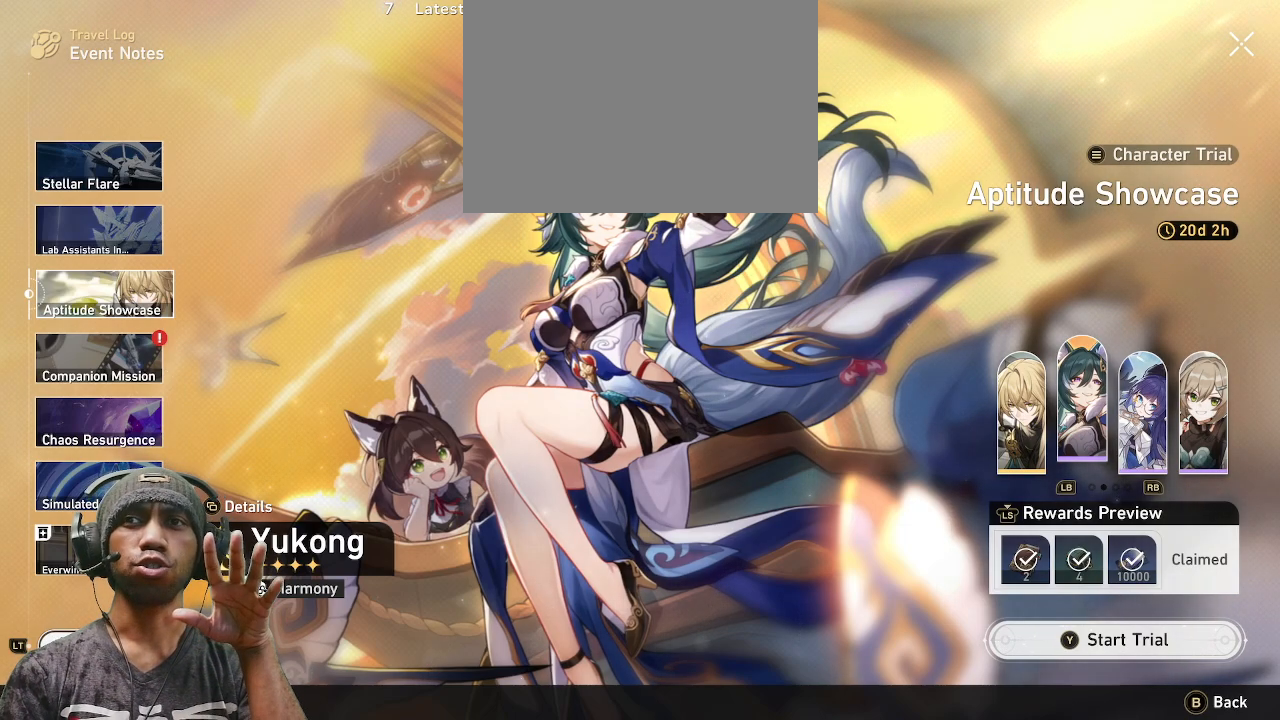
{"buttons": ["R2"], "left_stick": "center", "right_stick": "center", "events": []}
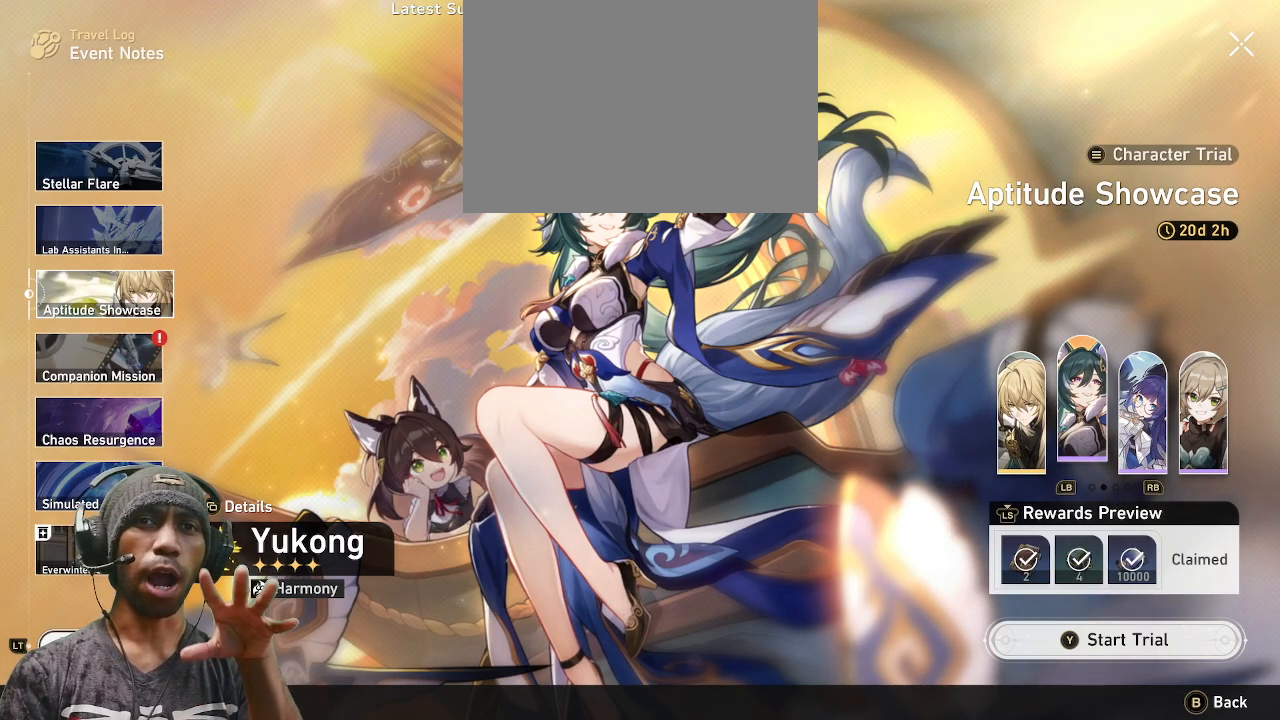
{"buttons": ["R2"], "left_stick": "center", "right_stick": "center", "events": []}
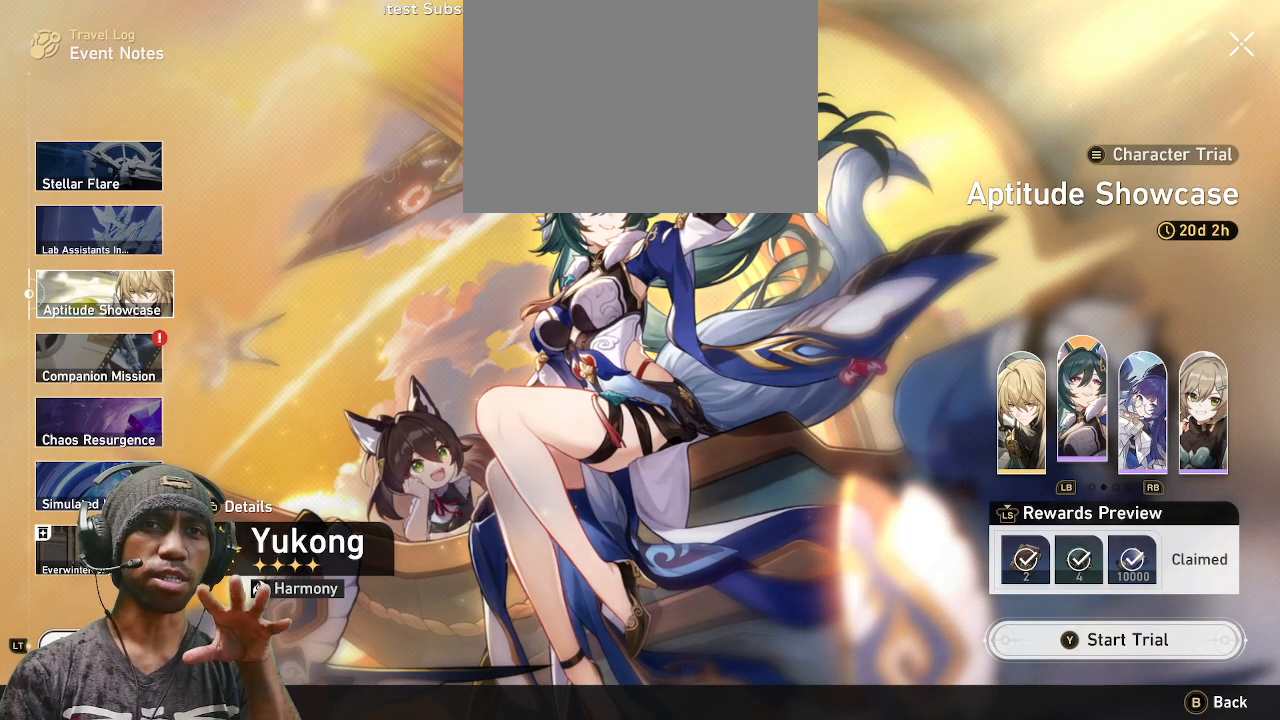
{"buttons": ["R2"], "left_stick": "center", "right_stick": "center", "events": []}